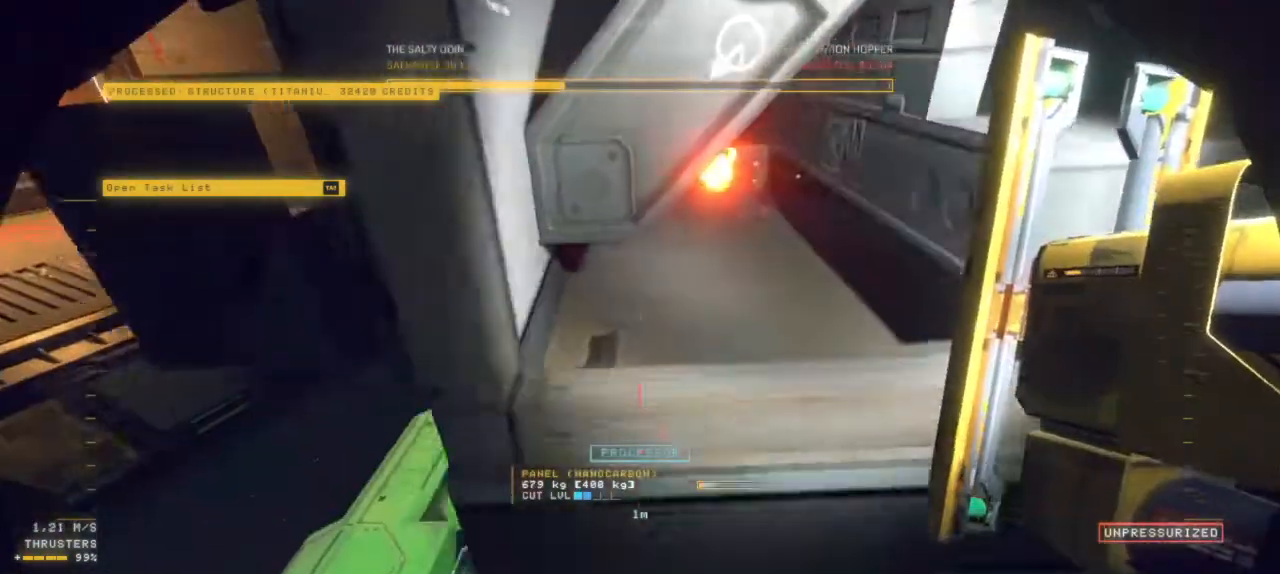
Gameplay with keyboard and mouse; each line is a JSON object with the keys and mouse buttons held at the frame after it. "events" lists presses ("down") and releases ("up") of "ctrl", "z", "mouse_left", "mouse_wheel", "mouse_right", "mouse_mb4" and "mouse_mb5" between this image and that frame as [ms after this image, input, new state], when the widget could be followed in between. "mouse_left", "mouse_wheel", "mouse_right", "mouse_mb4", "mouse_mb5" = the "left", "wheel", "right", "mb4", "mb5" buttons of the "mouse" list. No other keys are recorded. "wheel" means that the mouse wheel is clicked or scrolled. Mouse movement is not recorded.
{"keys": ["ctrl"], "mouse": [], "events": [[67, "ctrl", "down"]]}
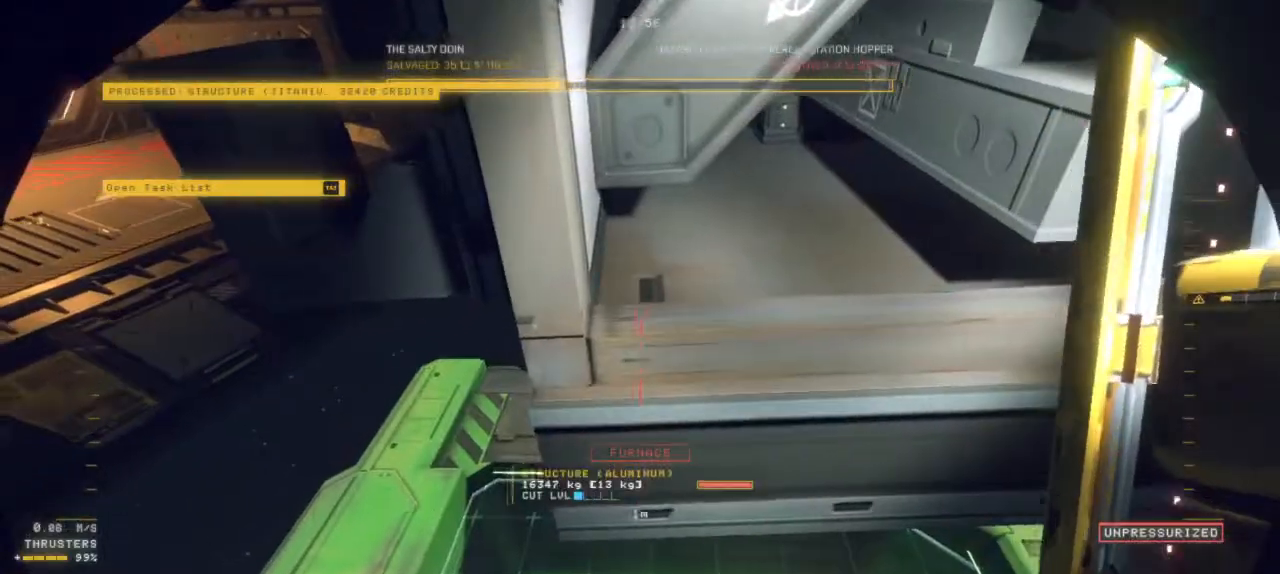
{"keys": ["ctrl"], "mouse": [], "events": [[234, "mouse_left", "down"], [350, "mouse_left", "up"]]}
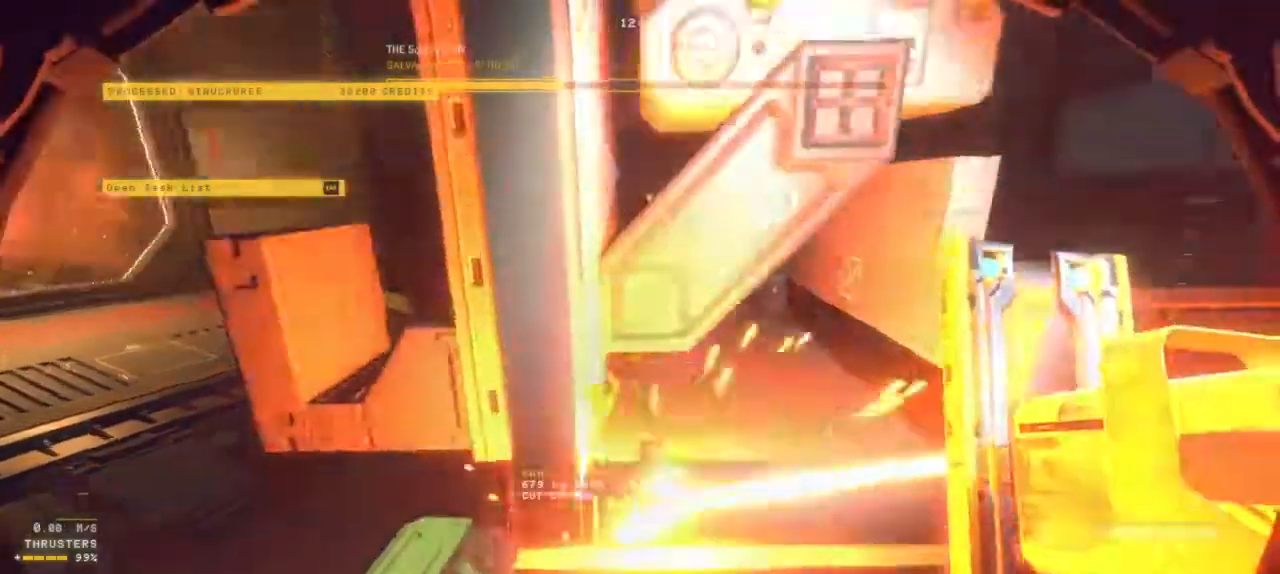
{"keys": ["ctrl"], "mouse": [], "events": [[184, "z", "down"], [417, "z", "up"]]}
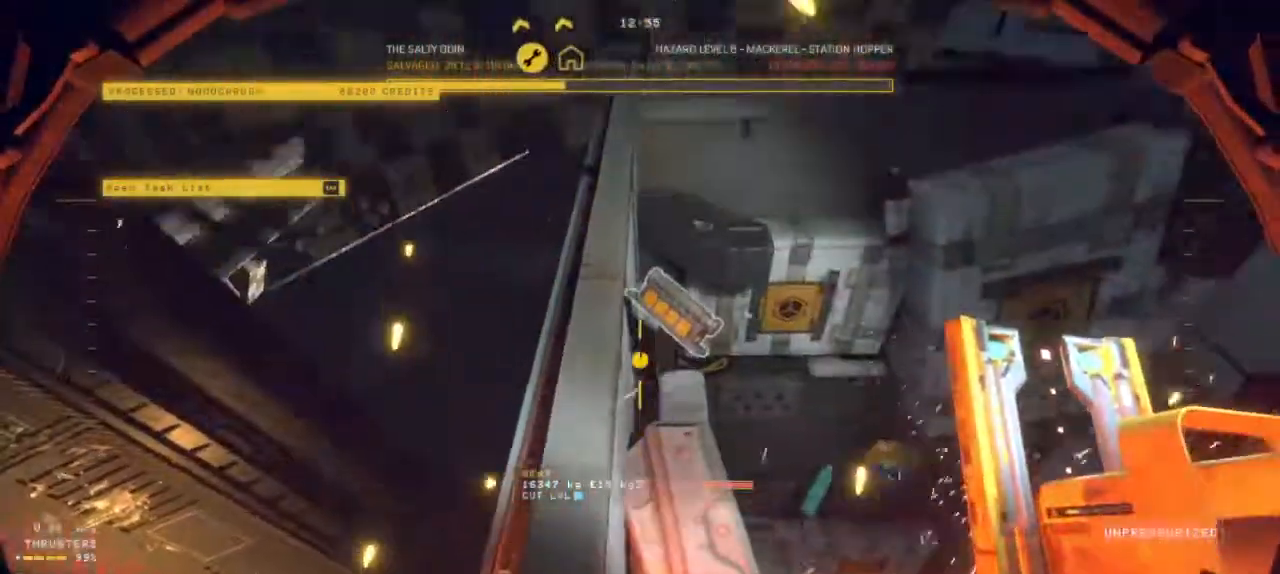
{"keys": ["ctrl"], "mouse": [], "events": []}
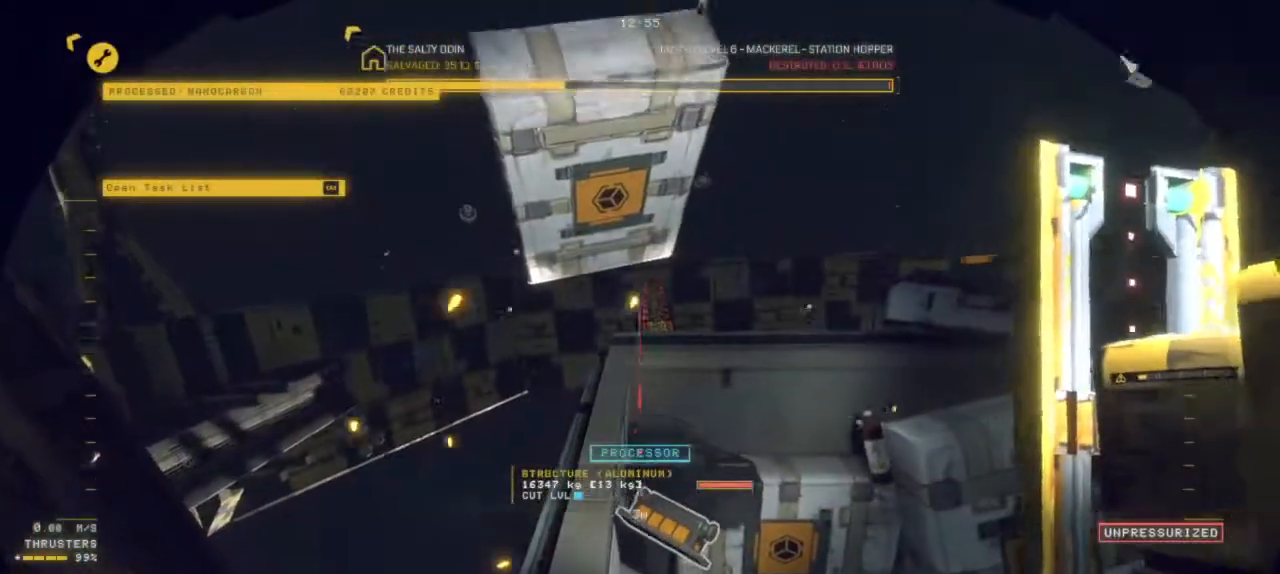
{"keys": ["ctrl"], "mouse": [], "events": []}
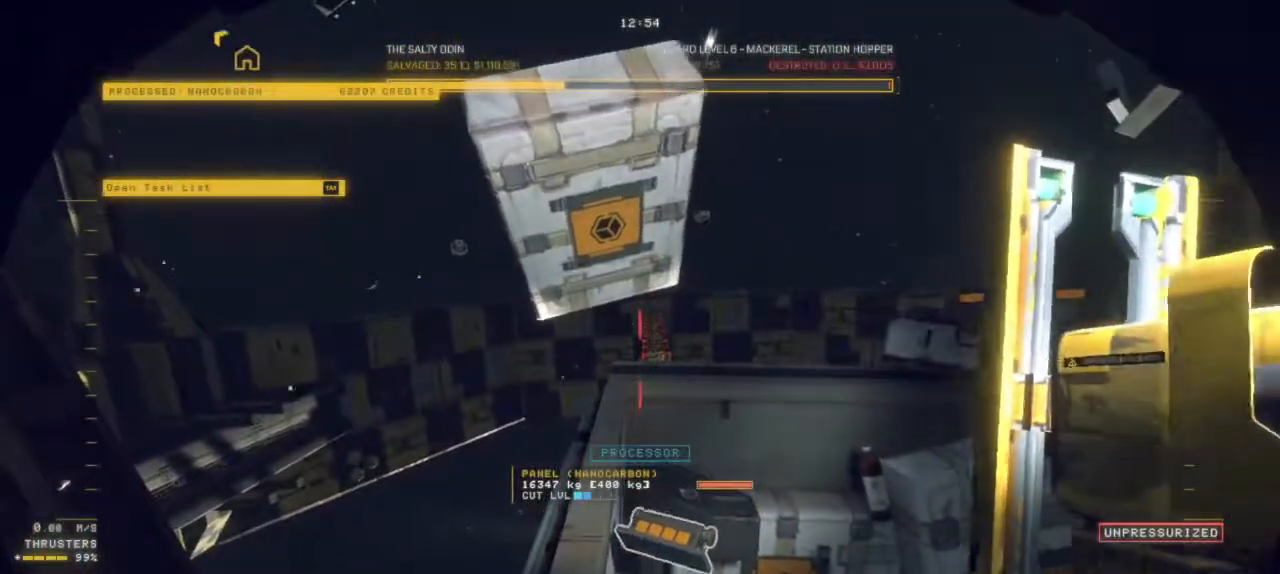
{"keys": [], "mouse": [], "events": [[200, "ctrl", "up"], [200, "mouse_left", "down"], [200, "z", "down"], [284, "mouse_left", "up"], [384, "z", "up"]]}
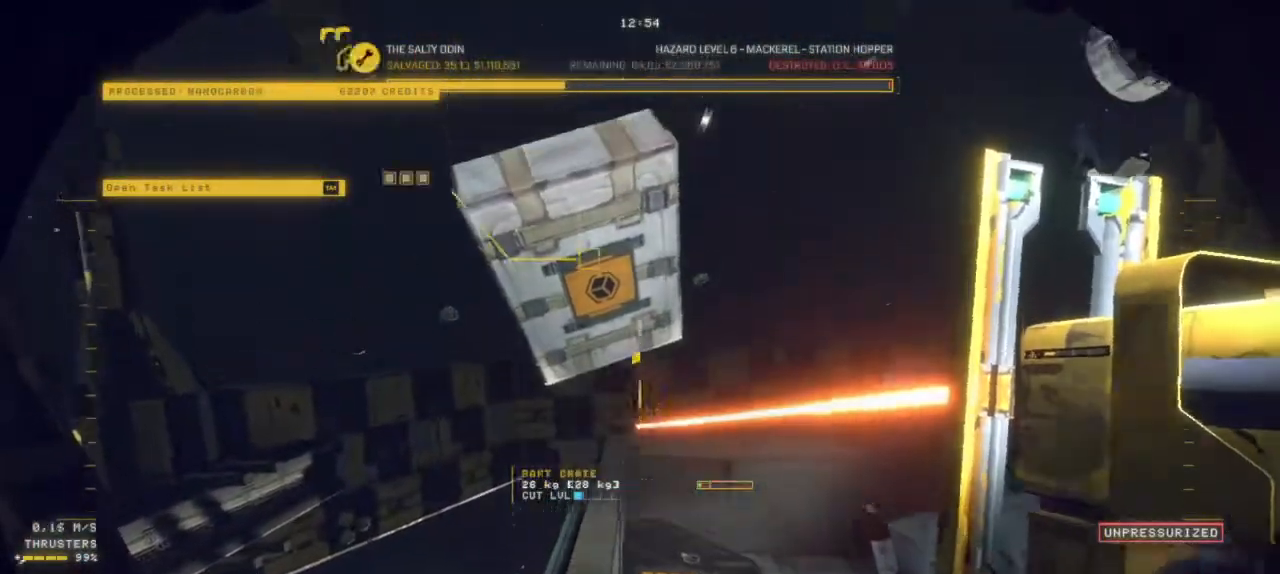
{"keys": [], "mouse": ["left"], "events": [[267, "mouse_left", "down"]]}
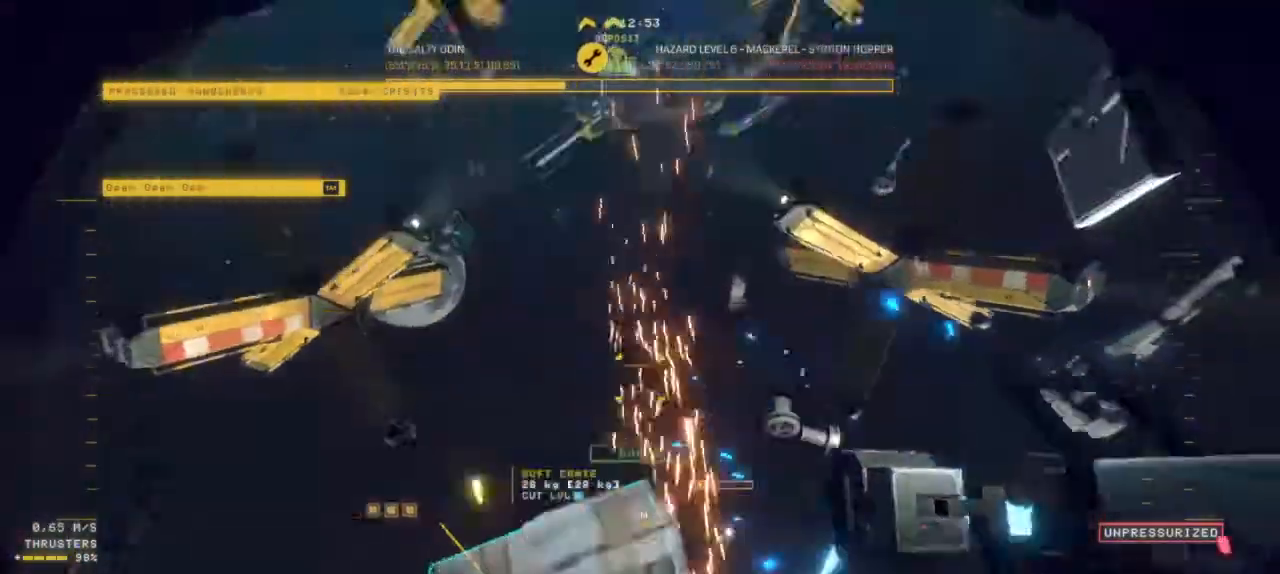
{"keys": [], "mouse": ["left"], "events": []}
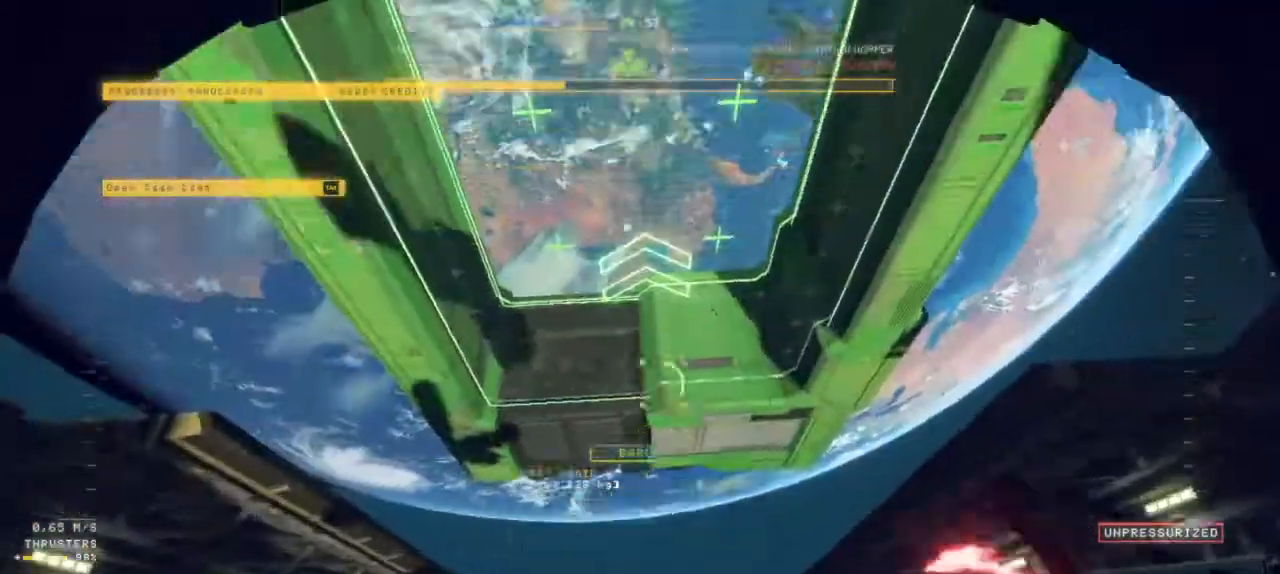
{"keys": ["z"], "mouse": [], "events": [[467, "z", "down"], [484, "mouse_left", "up"]]}
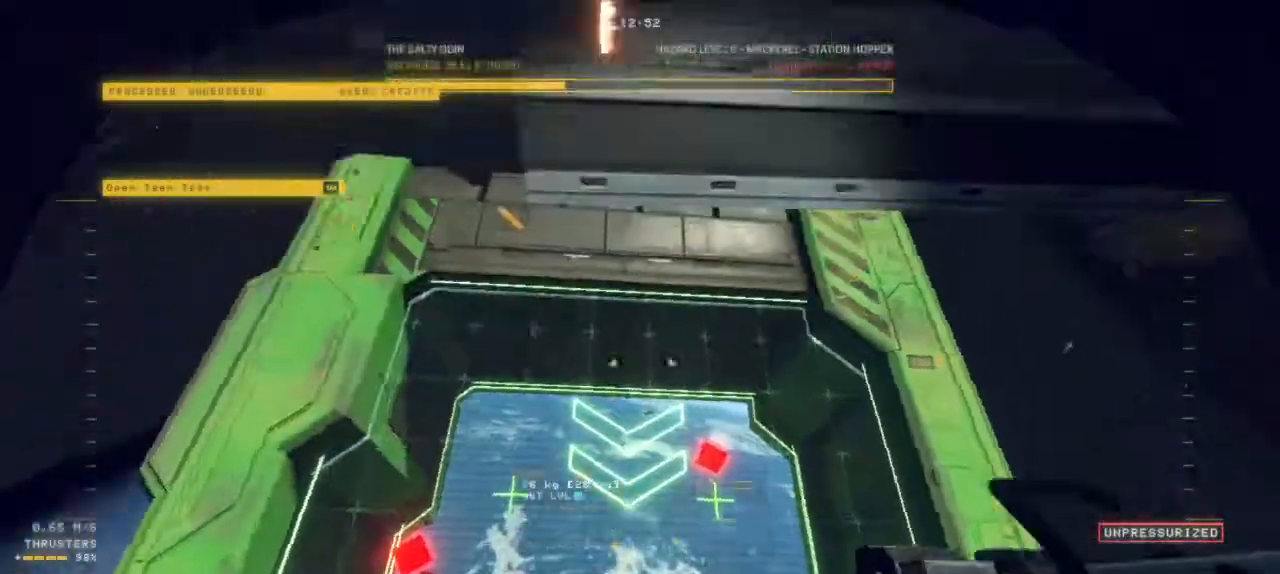
{"keys": ["z"], "mouse": [], "events": []}
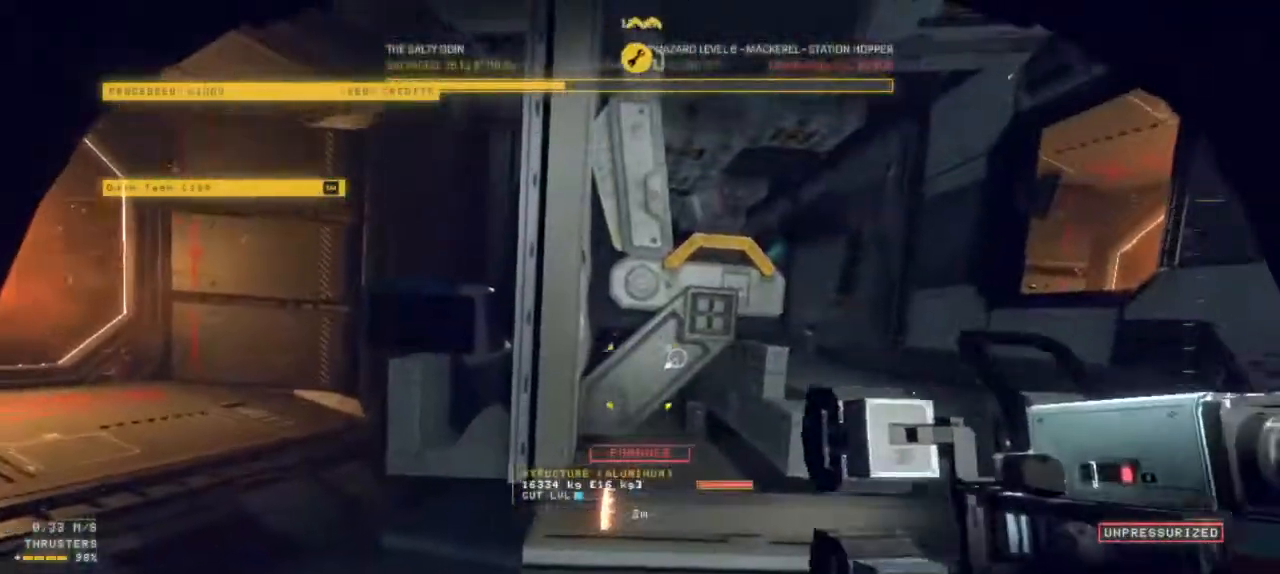
{"keys": [], "mouse": [], "events": [[34, "z", "up"]]}
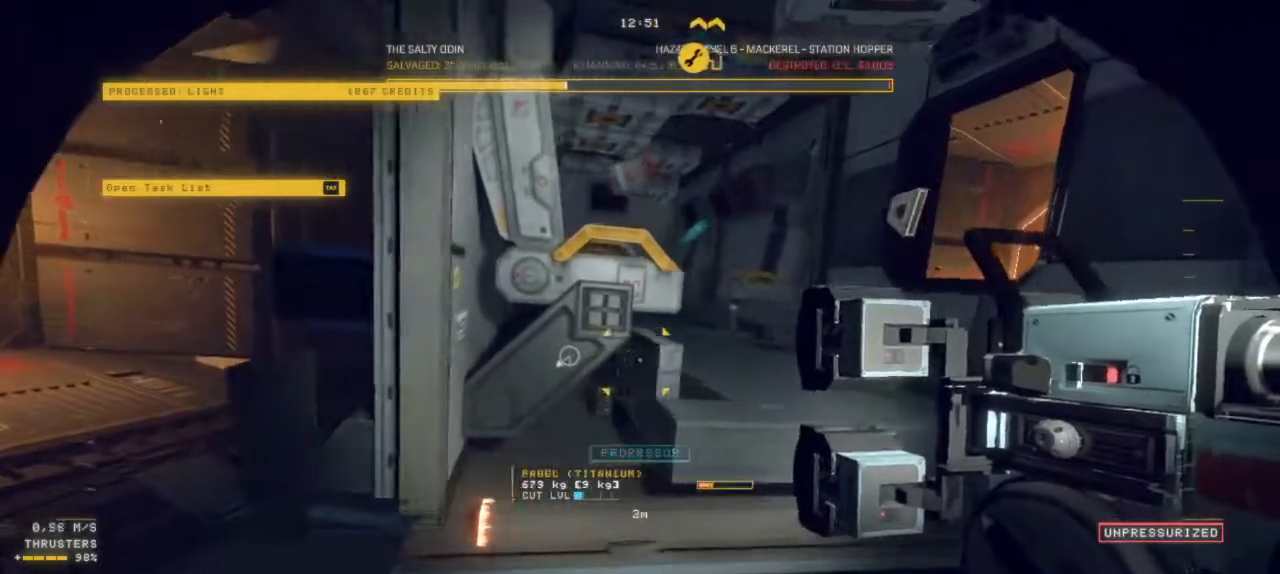
{"keys": ["z"], "mouse": [], "events": [[50, "z", "down"]]}
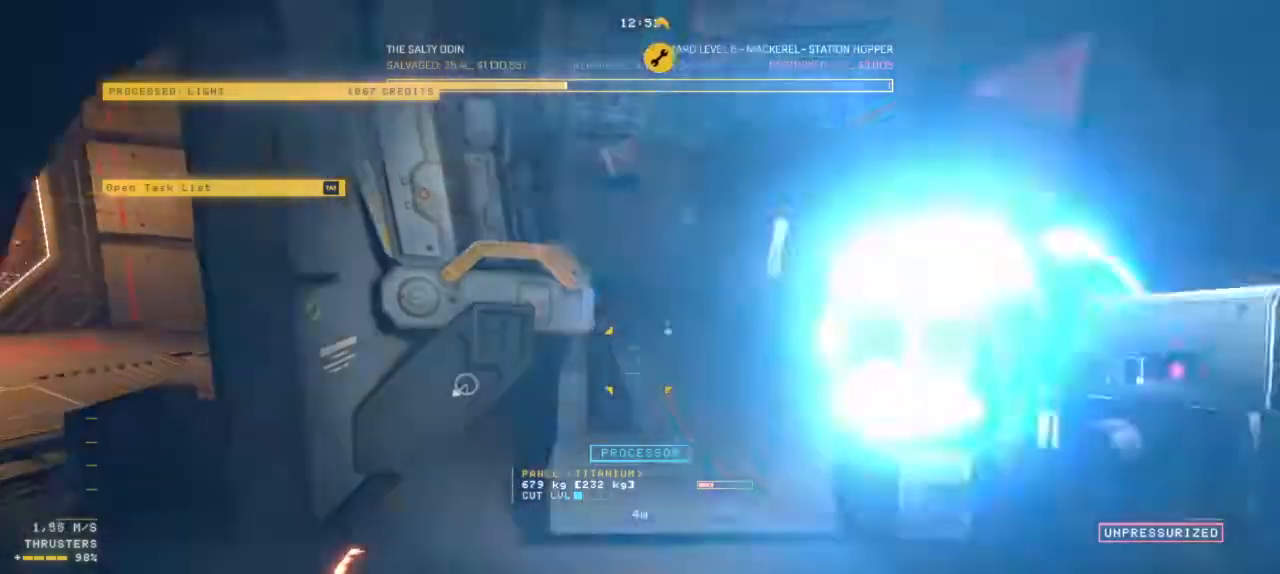
{"keys": [], "mouse": [], "events": [[400, "z", "up"]]}
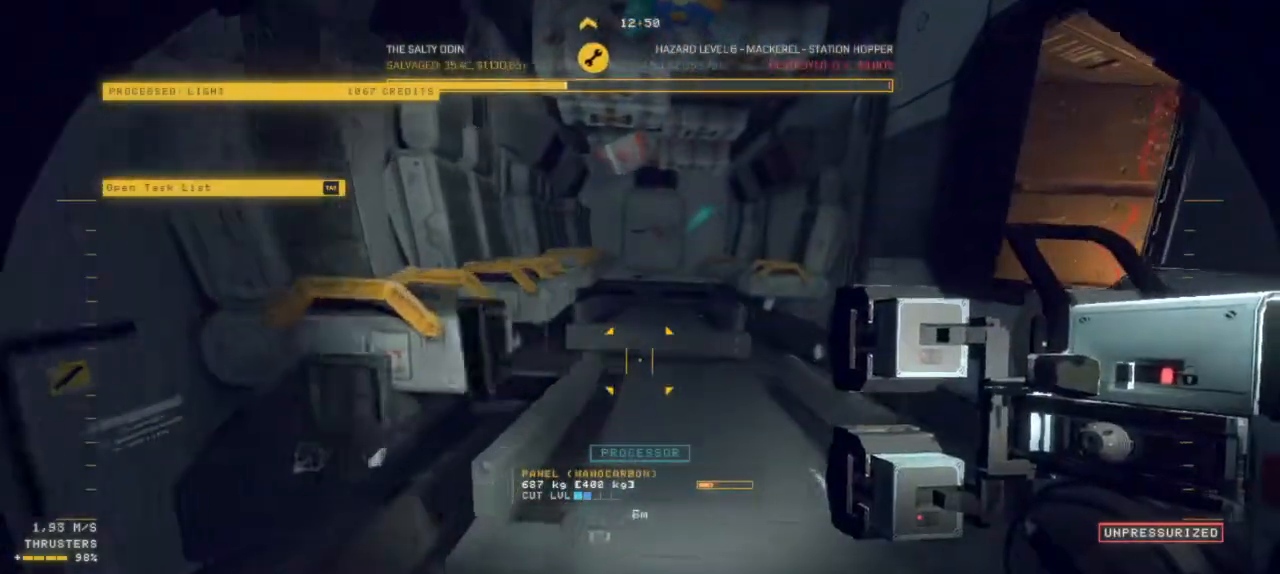
{"keys": ["z"], "mouse": [], "events": [[500, "z", "down"]]}
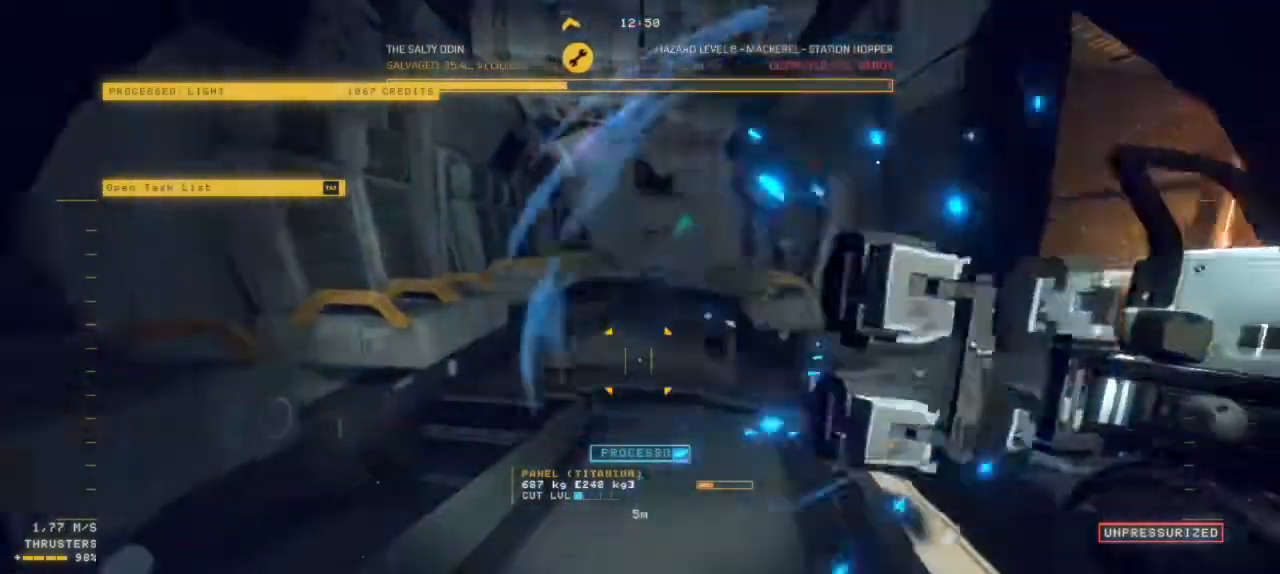
{"keys": [], "mouse": [], "events": [[384, "z", "up"]]}
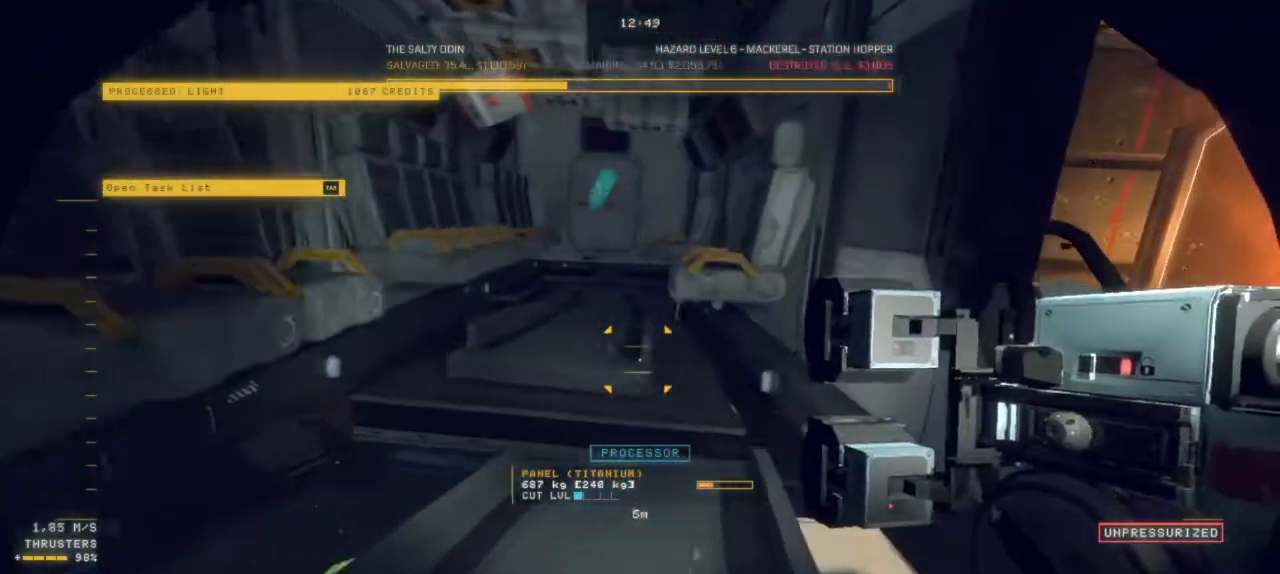
{"keys": ["ctrl"], "mouse": [], "events": [[84, "ctrl", "down"]]}
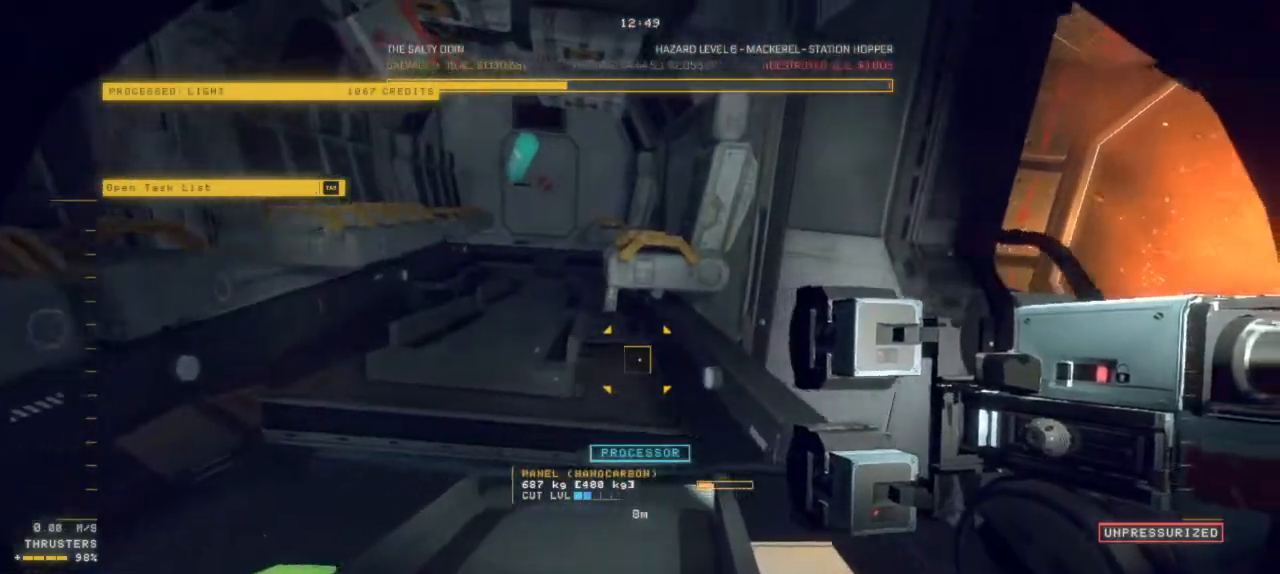
{"keys": [], "mouse": [], "events": [[200, "ctrl", "up"]]}
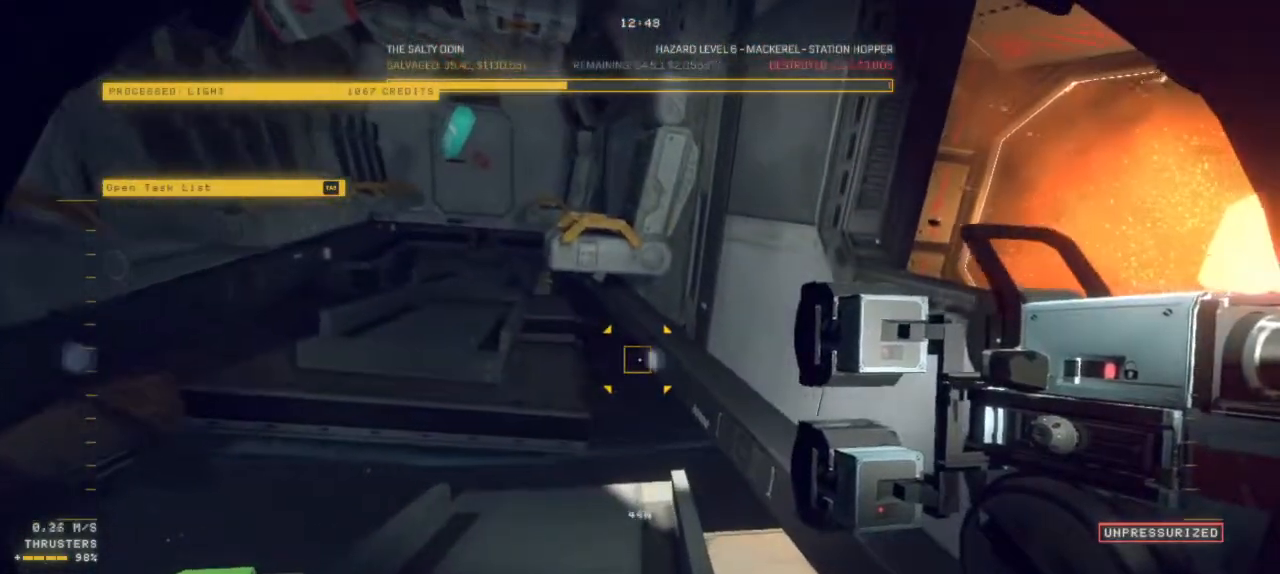
{"keys": [], "mouse": [], "events": [[84, "mouse_left", "down"], [450, "mouse_left", "up"]]}
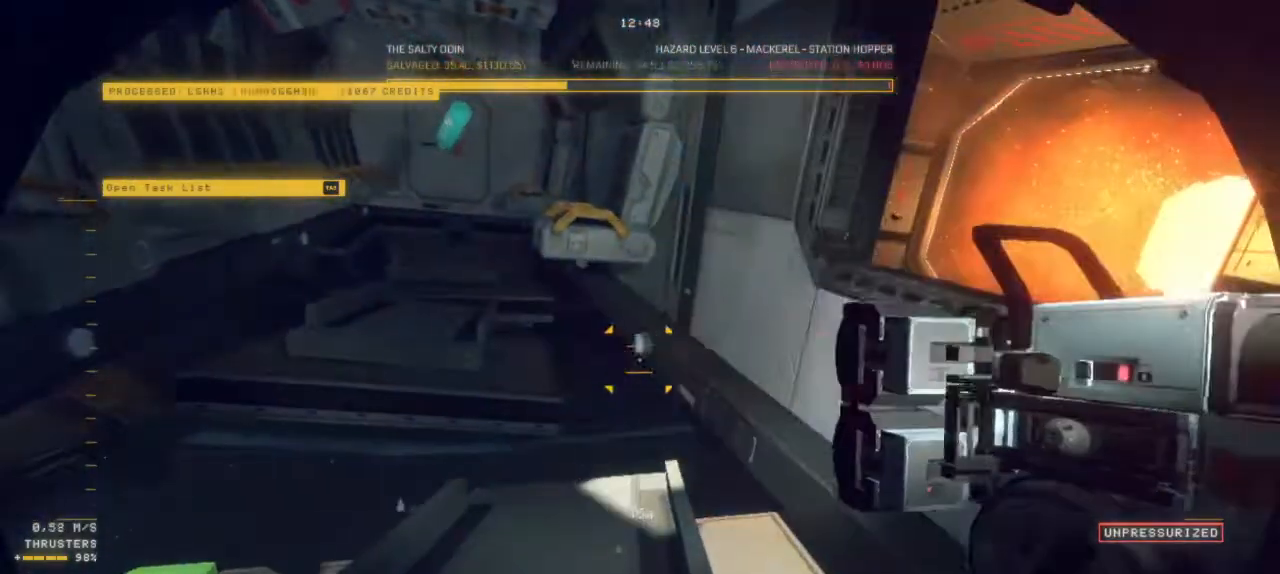
{"keys": [], "mouse": [], "events": []}
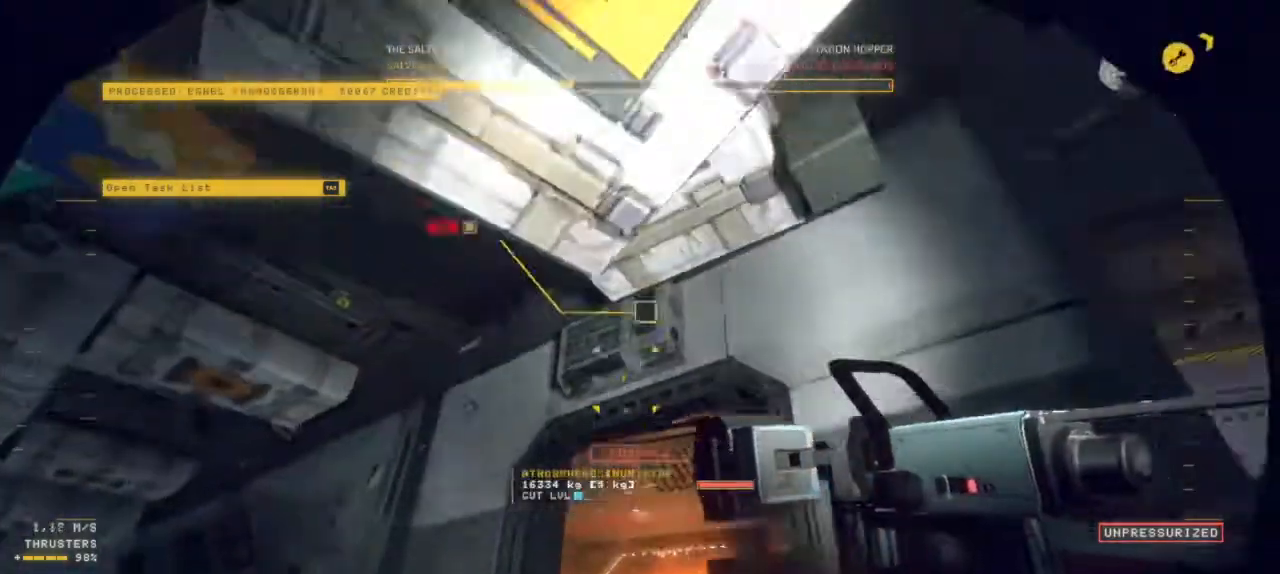
{"keys": ["ctrl"], "mouse": ["left"], "events": [[17, "mouse_left", "down"], [150, "ctrl", "down"], [334, "mouse_right", "down"], [417, "mouse_right", "up"]]}
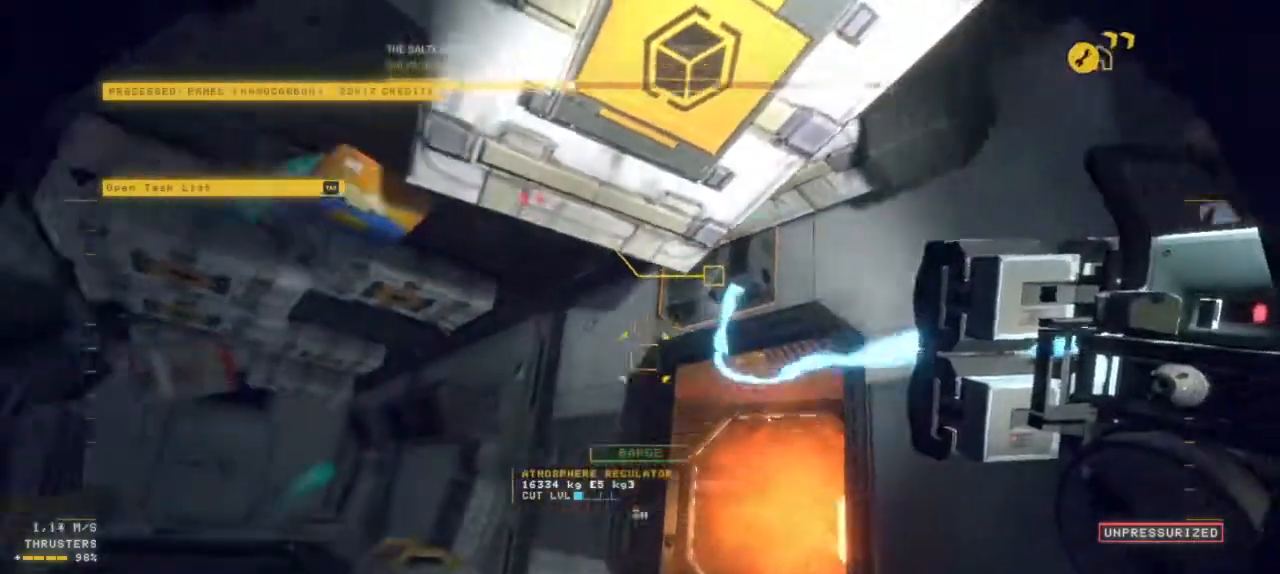
{"keys": ["z"], "mouse": ["left"], "events": [[217, "z", "down"], [367, "ctrl", "up"]]}
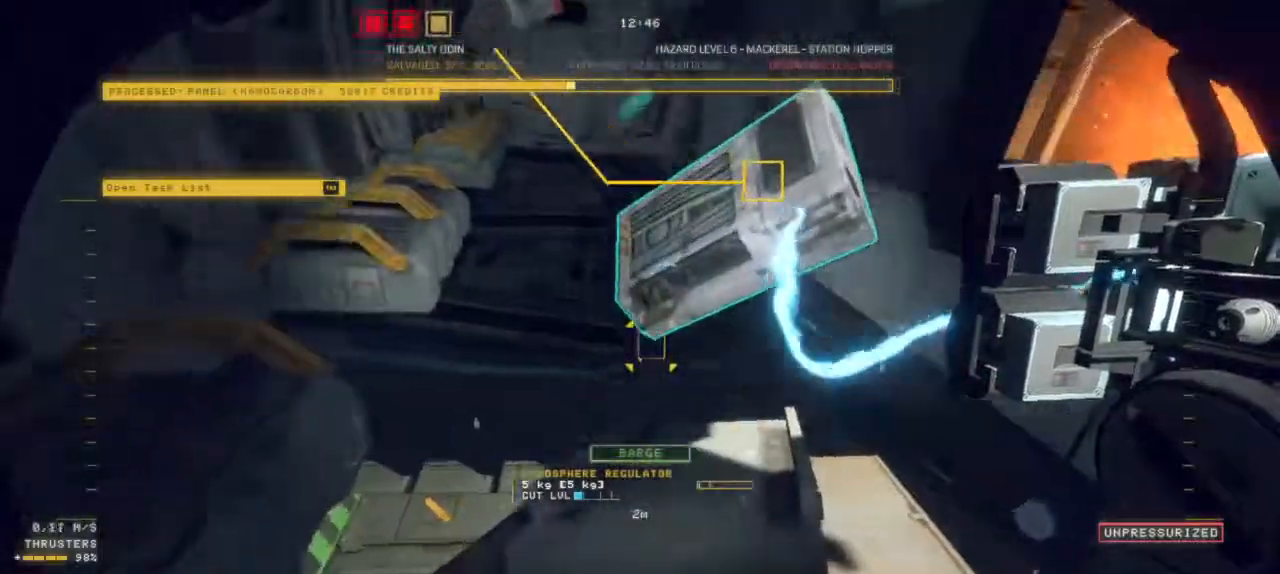
{"keys": ["z"], "mouse": ["left"], "events": []}
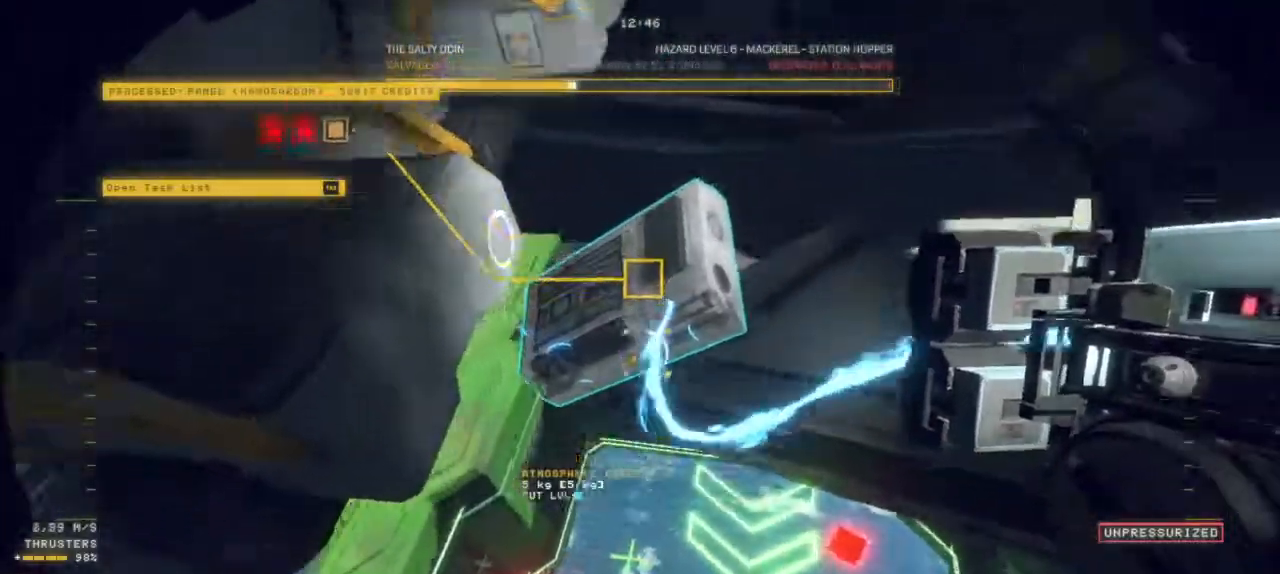
{"keys": ["z"], "mouse": ["left"], "events": []}